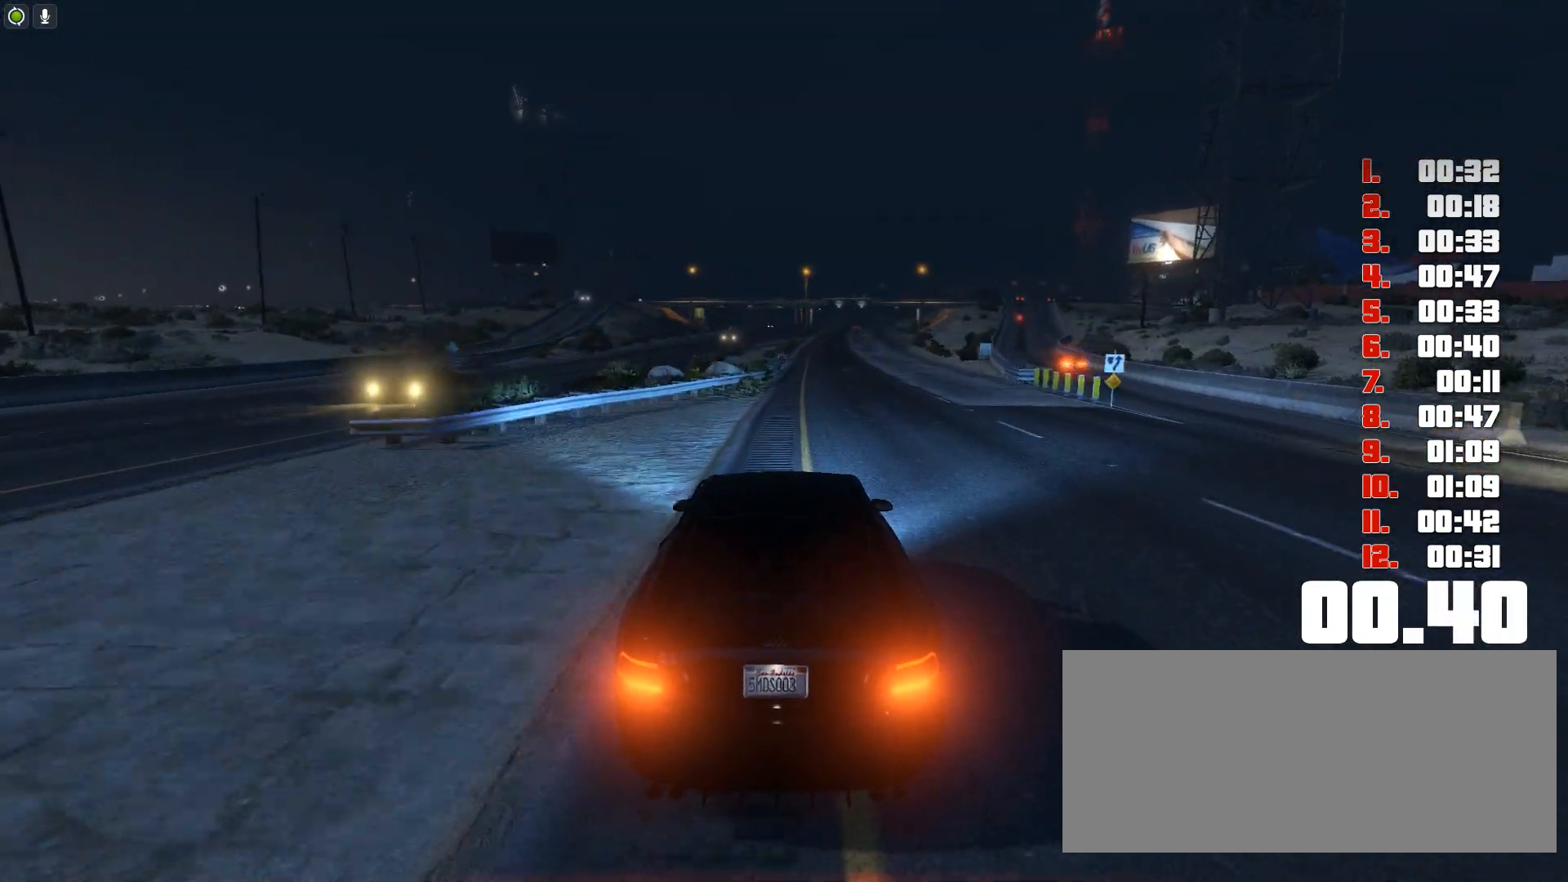
Gameplay with keyboard; each line is a JSON object with the keys held at the frame after it. "events" lists presses ("down") and releases ("up") of "c", "ctrl", "down", "e", "f", "h", "left", "r", "right", "shift", "space", "tab", "up", "v" and "y" between this image and that frame as [ms after this image, input, new state], when the widget could be followed in between. No other keys are recorded. Mouse input is not recorded.
{"keys": ["up"], "events": []}
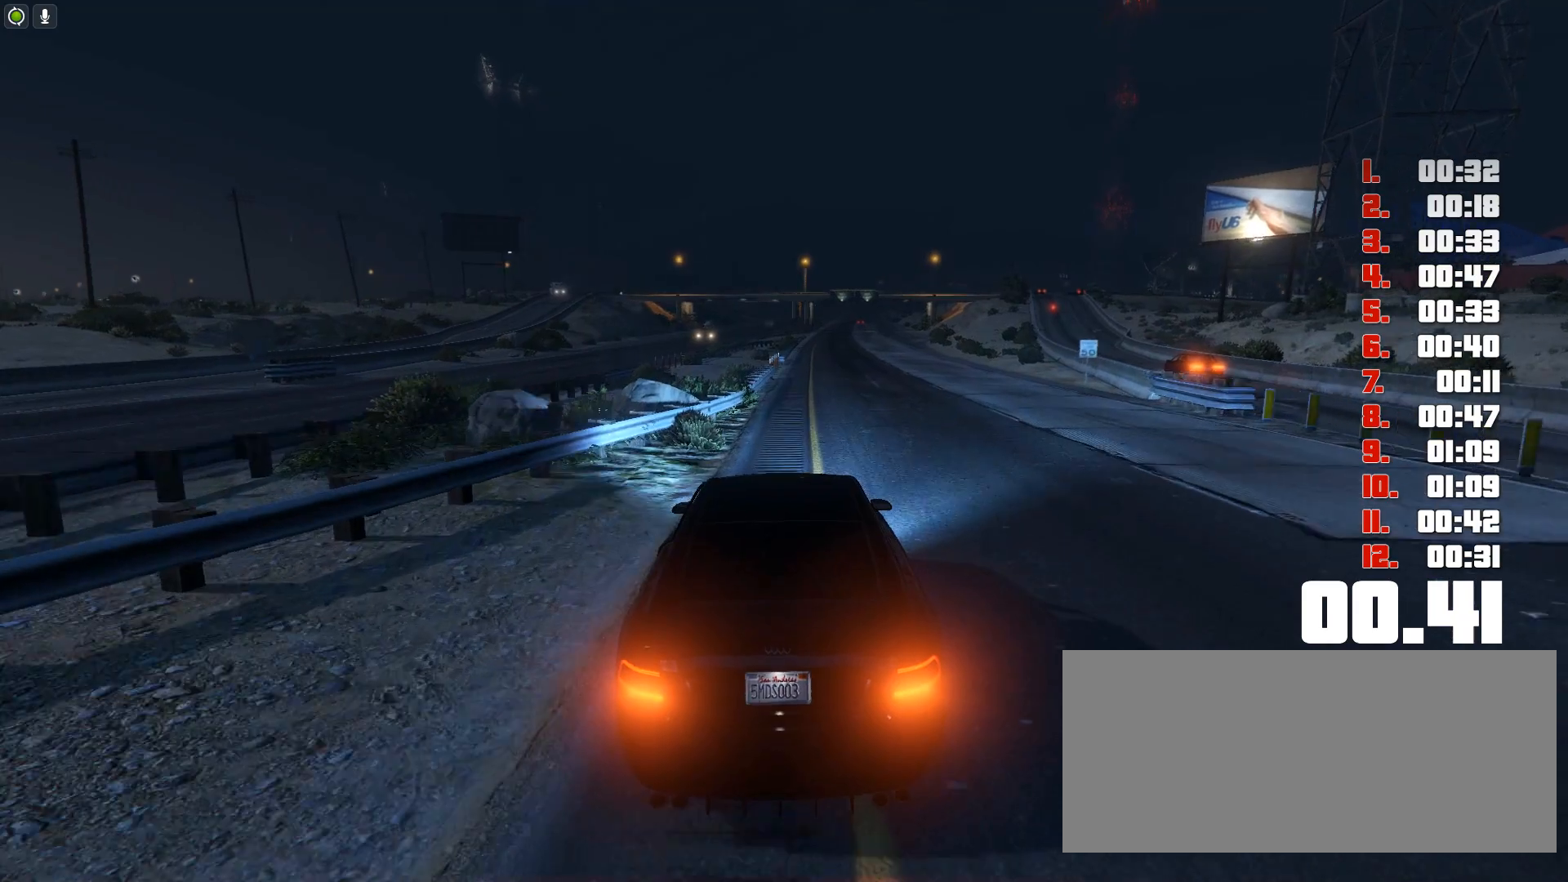
{"keys": ["up"], "events": []}
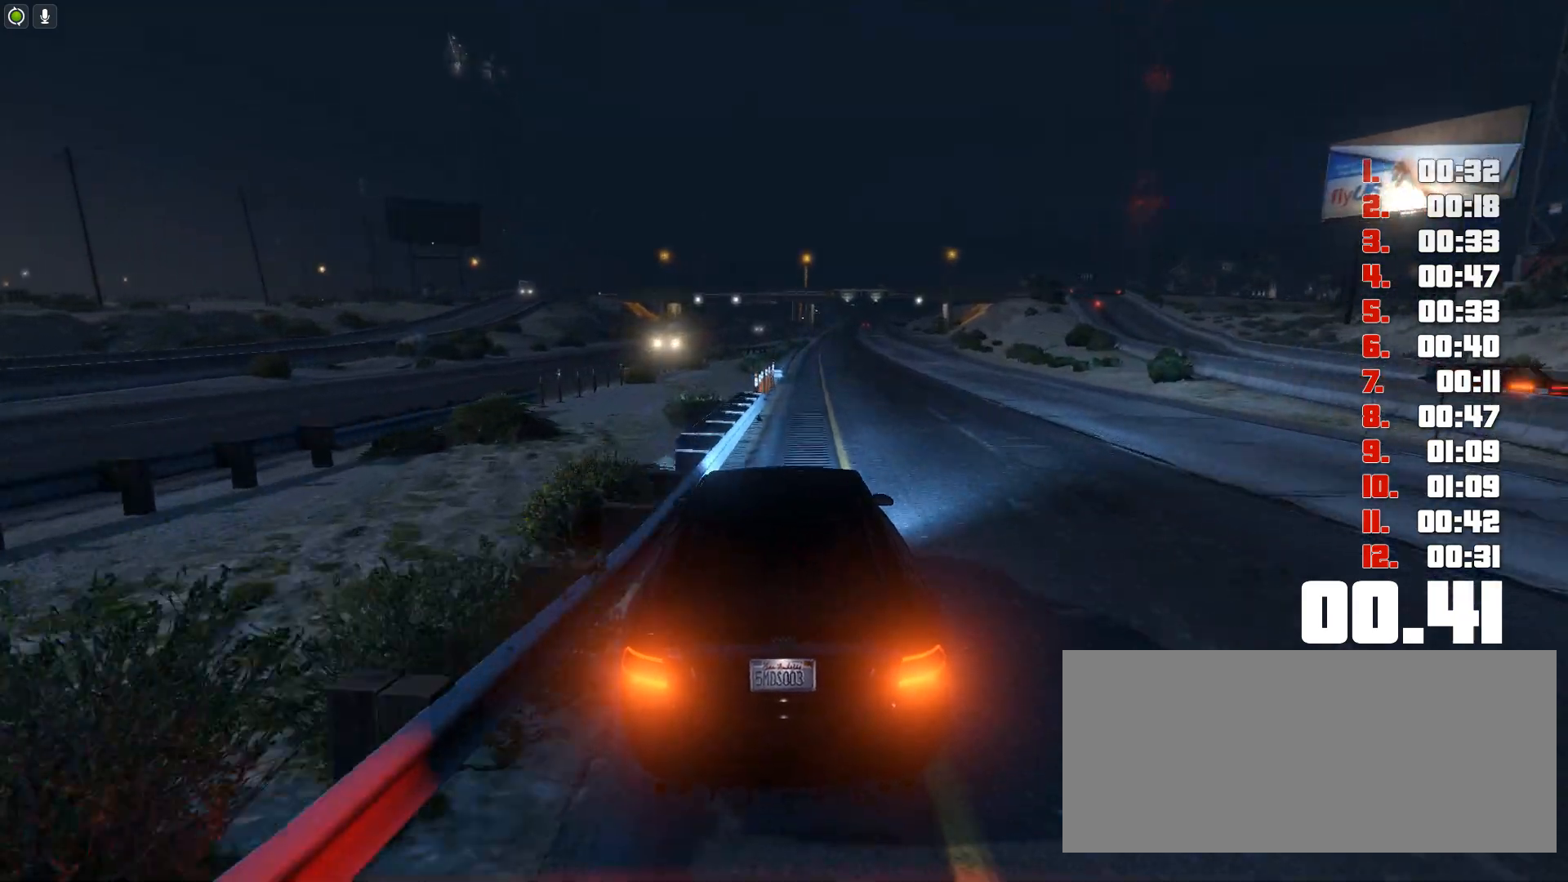
{"keys": ["up"], "events": []}
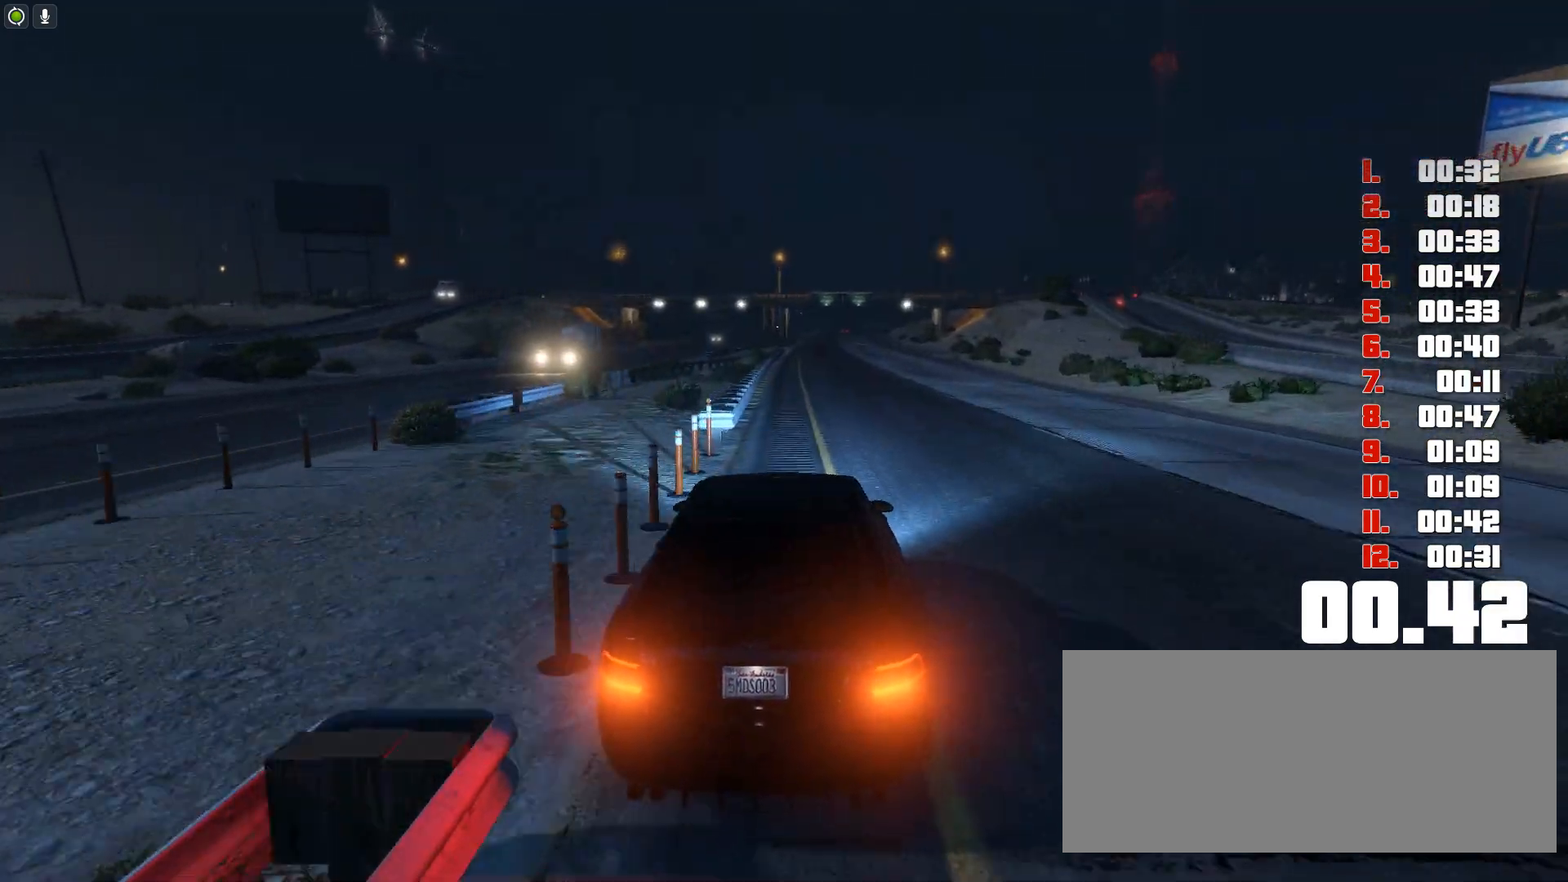
{"keys": ["up"], "events": []}
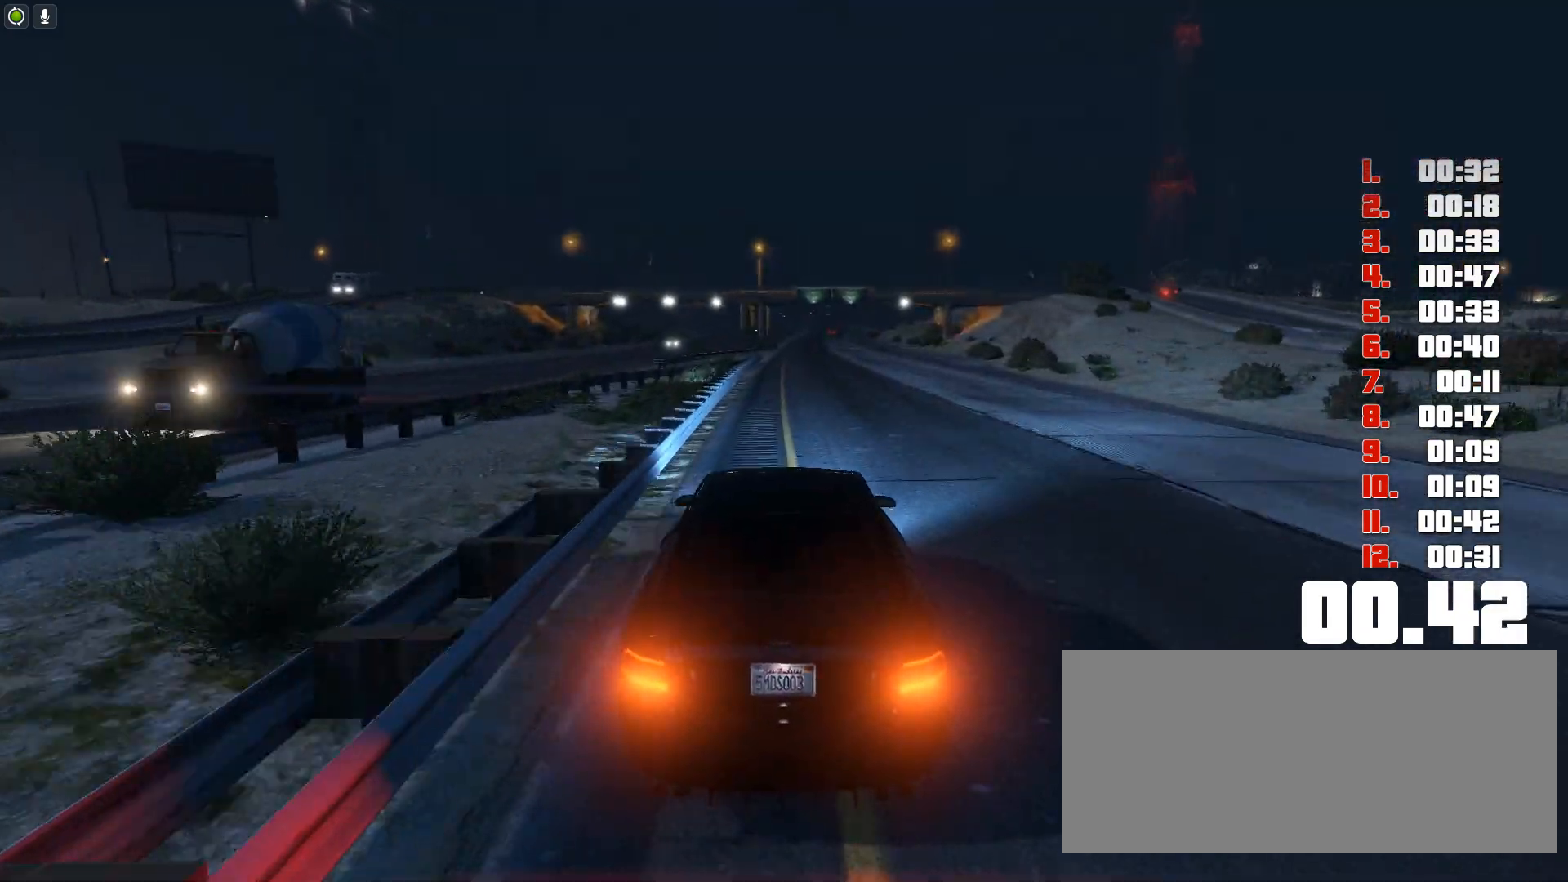
{"keys": ["up"], "events": []}
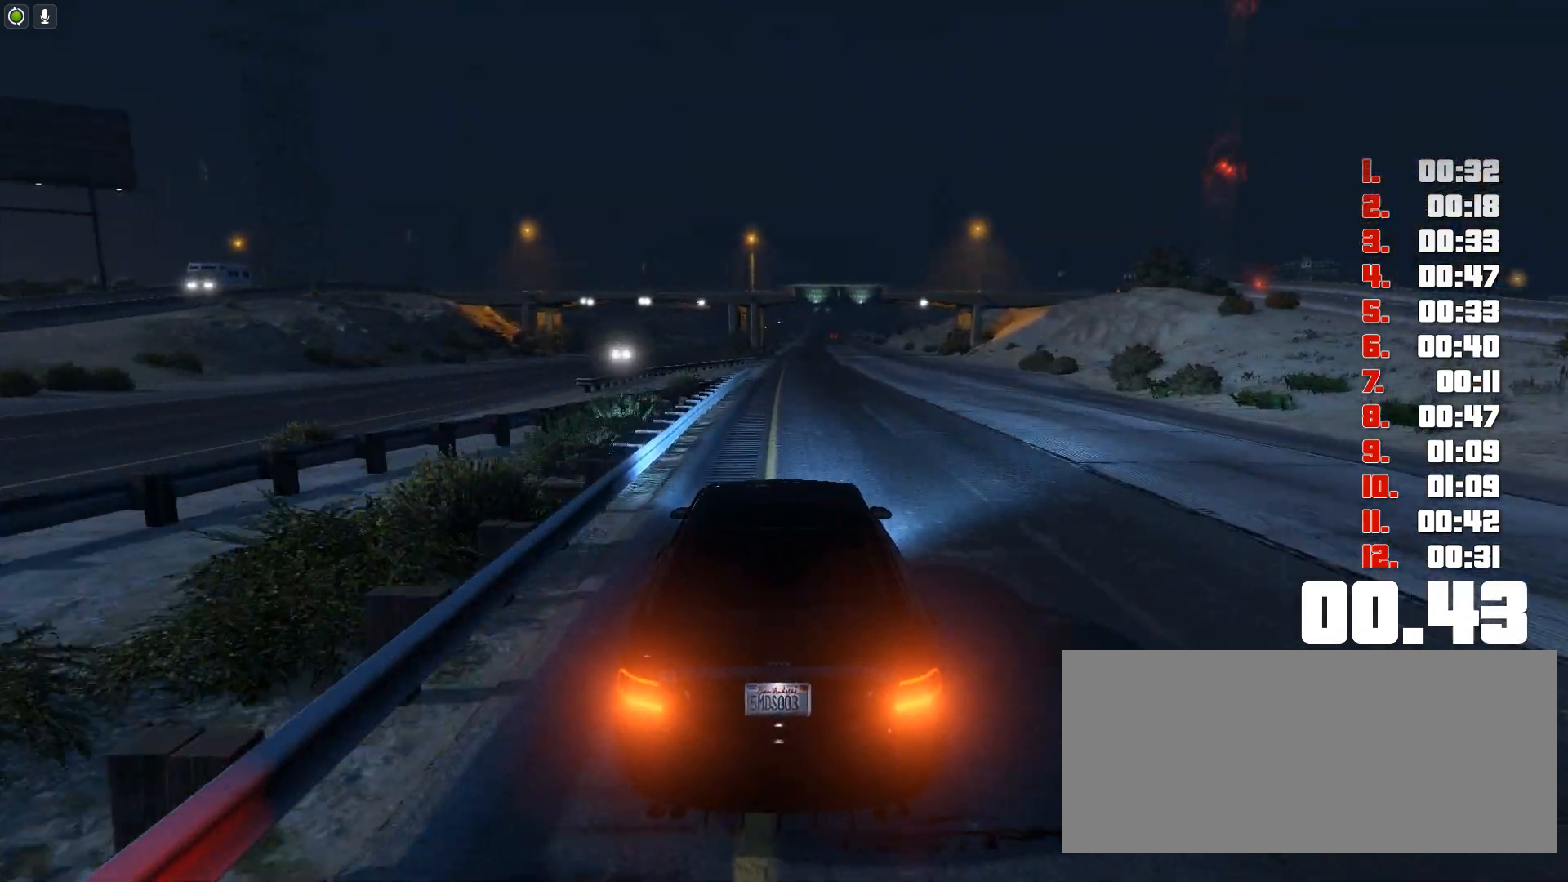
{"keys": ["up"], "events": []}
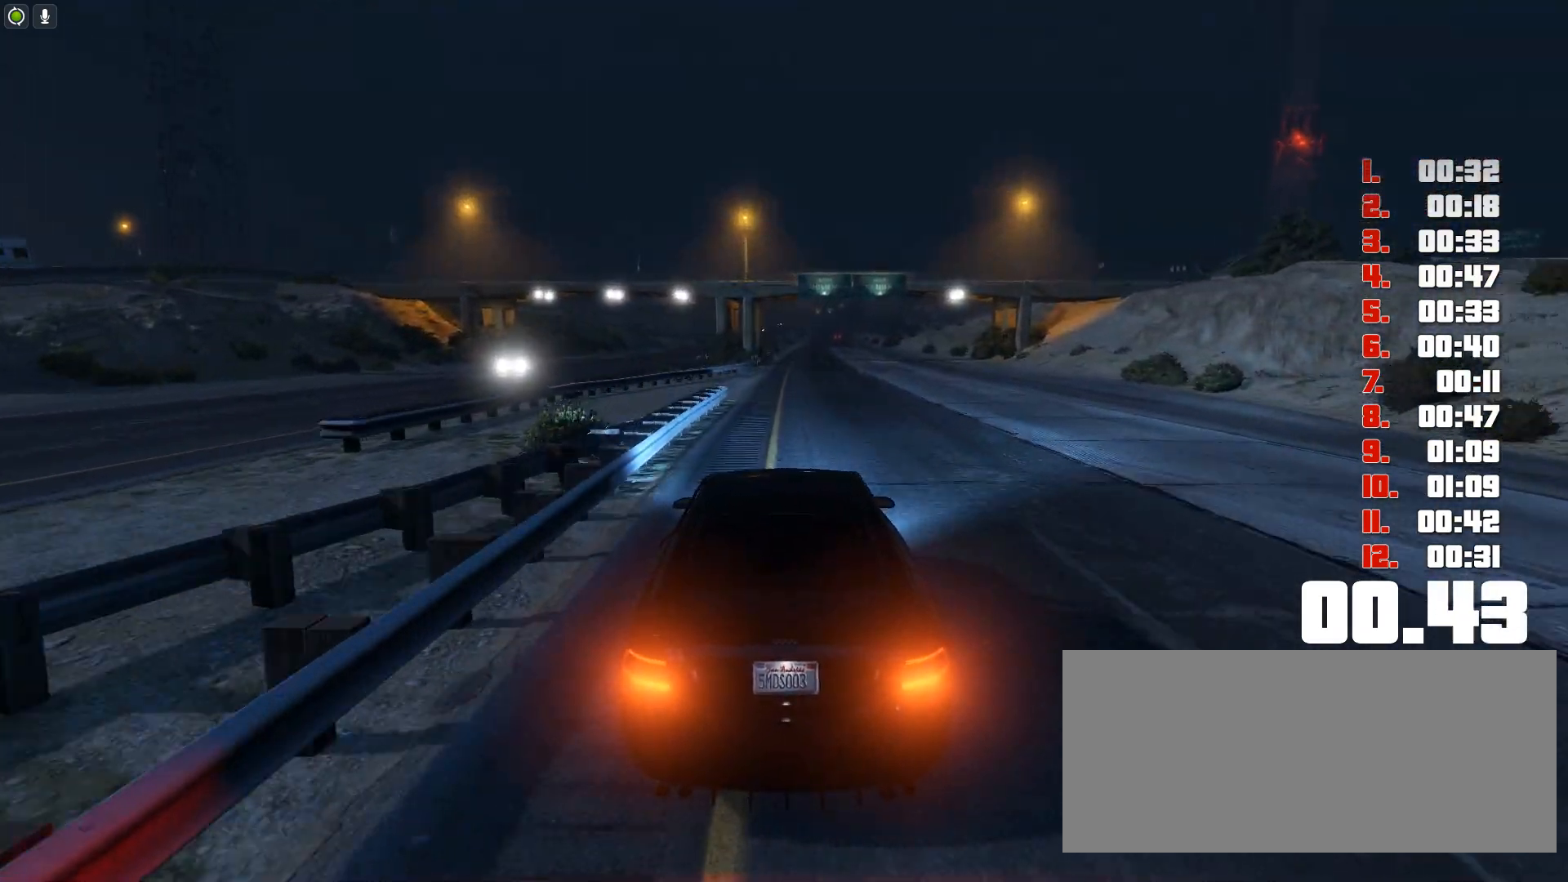
{"keys": ["up"], "events": []}
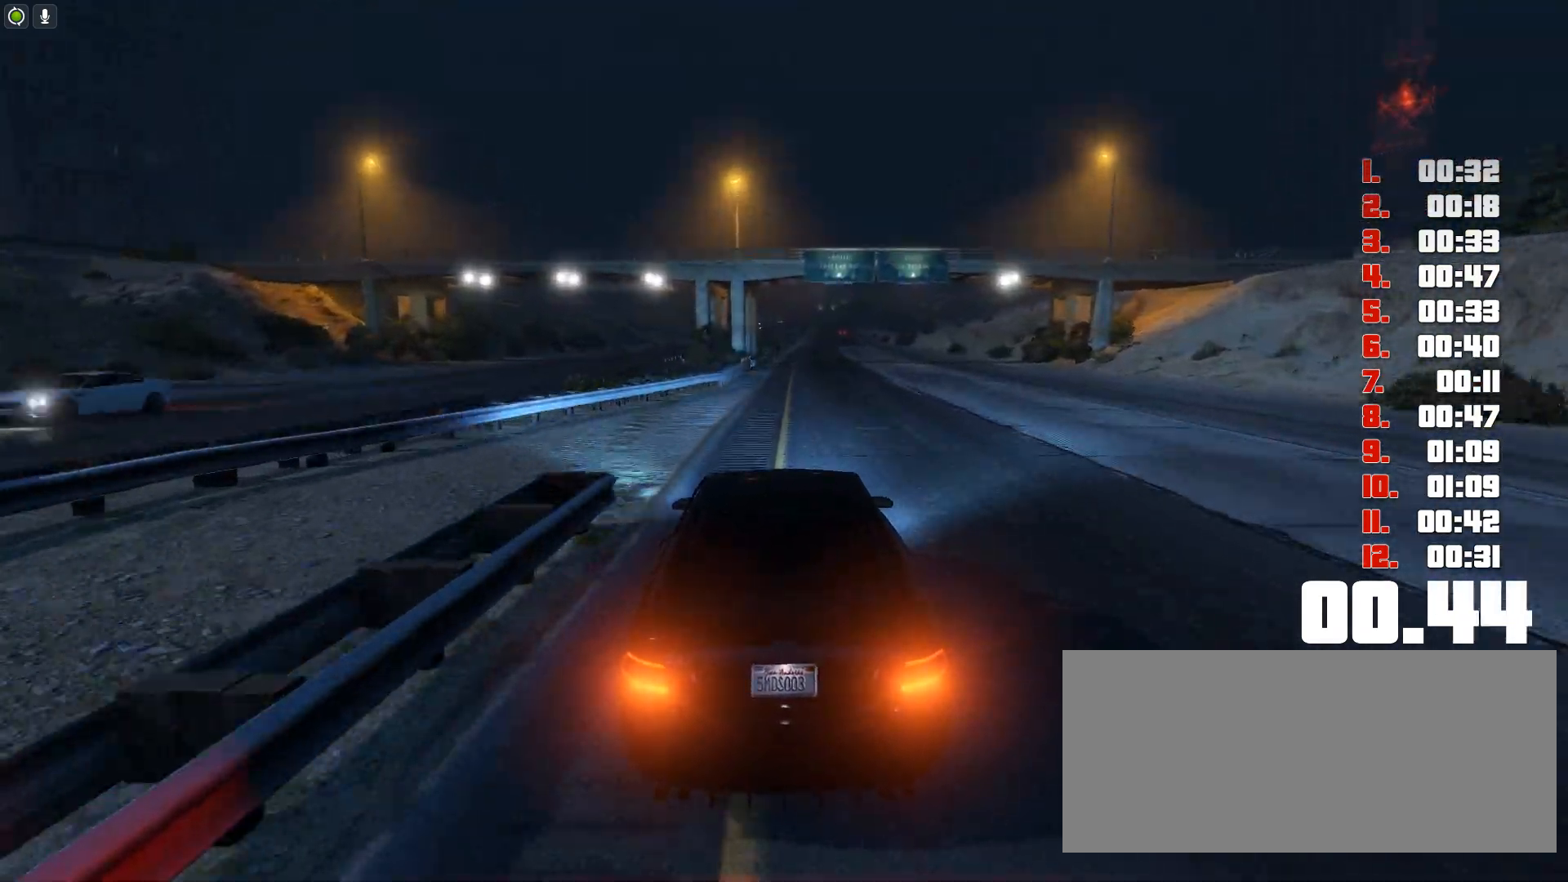
{"keys": ["up"], "events": []}
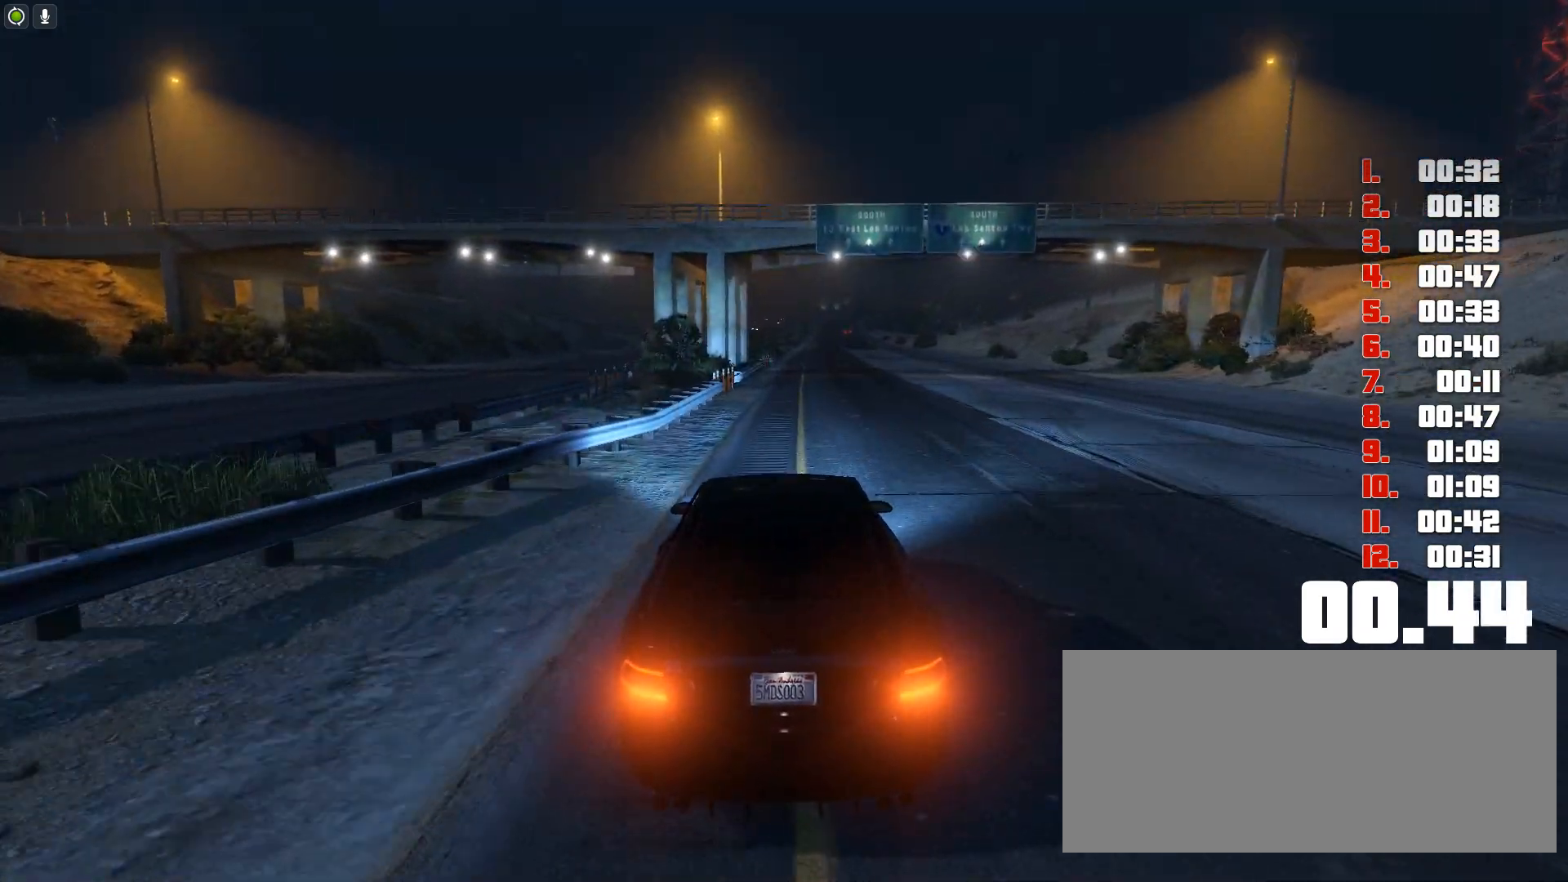
{"keys": ["up"], "events": []}
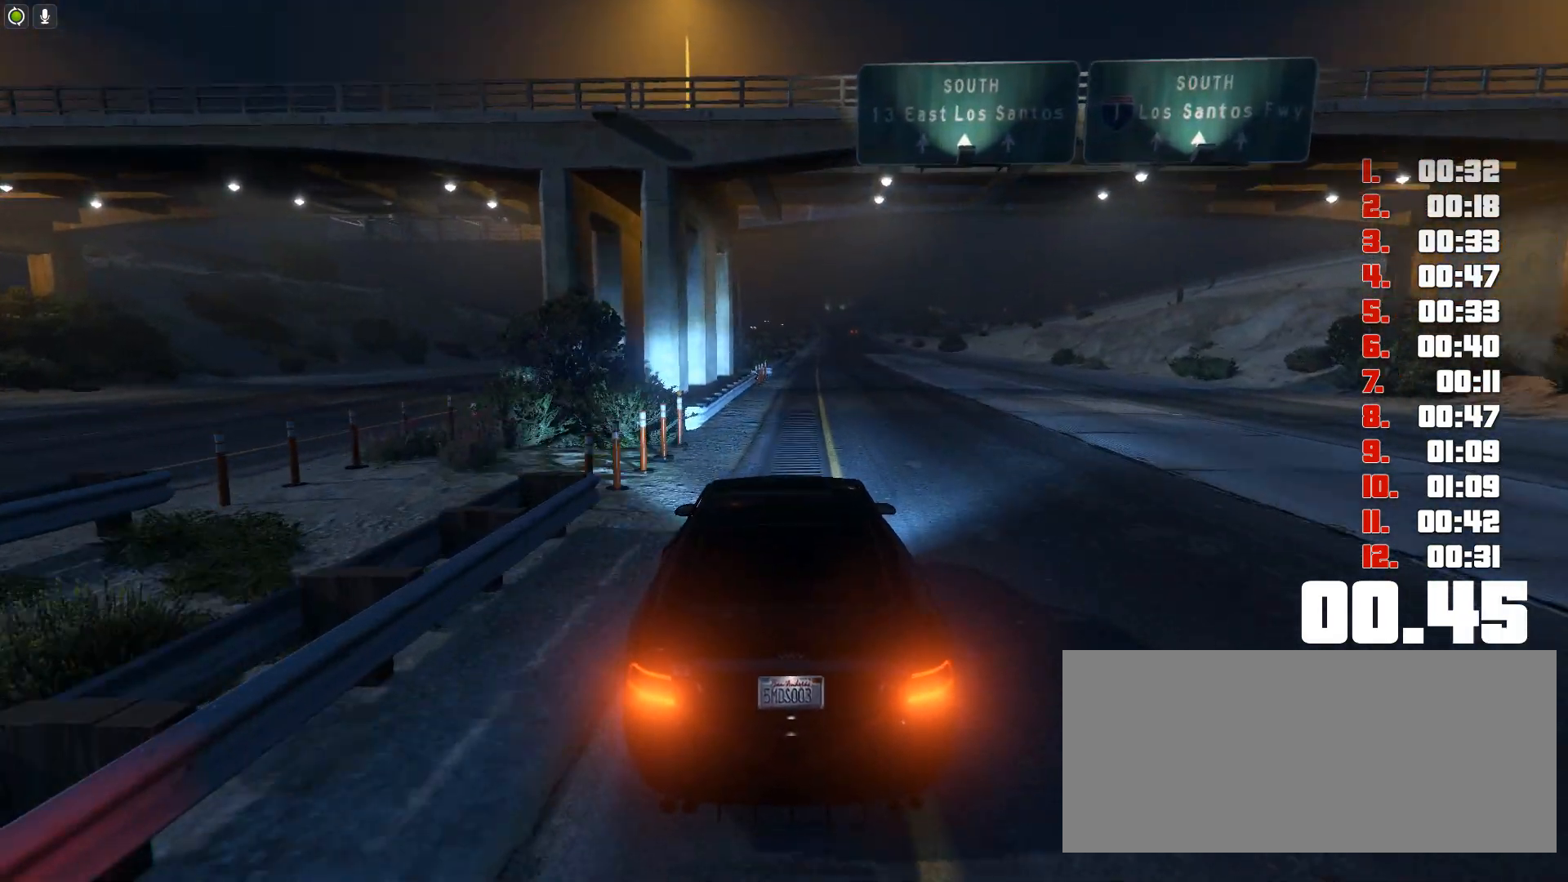
{"keys": ["up"], "events": []}
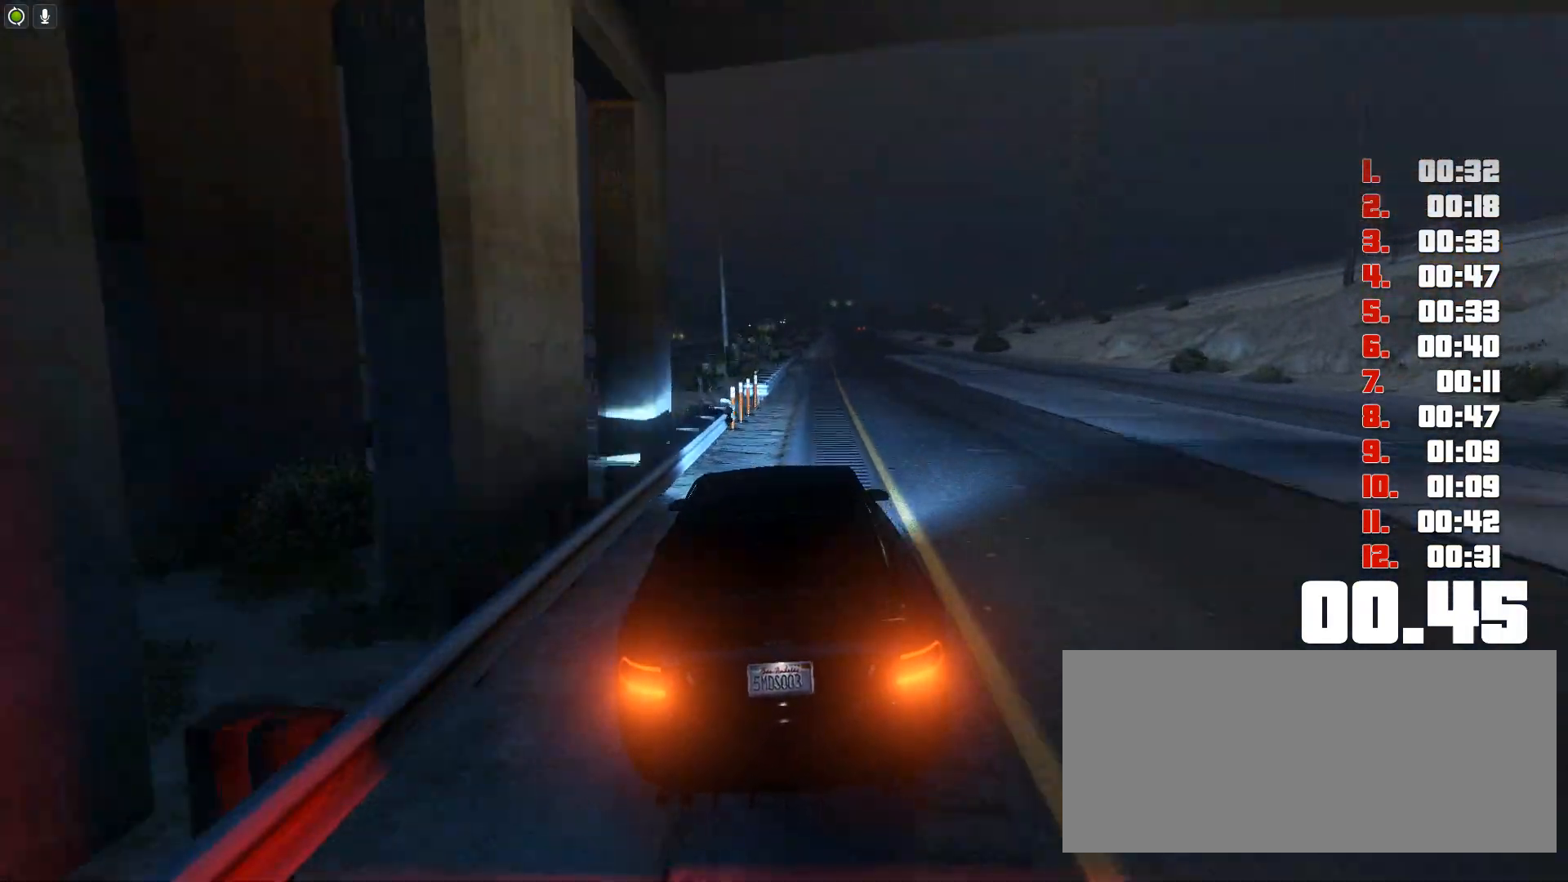
{"keys": ["up"], "events": []}
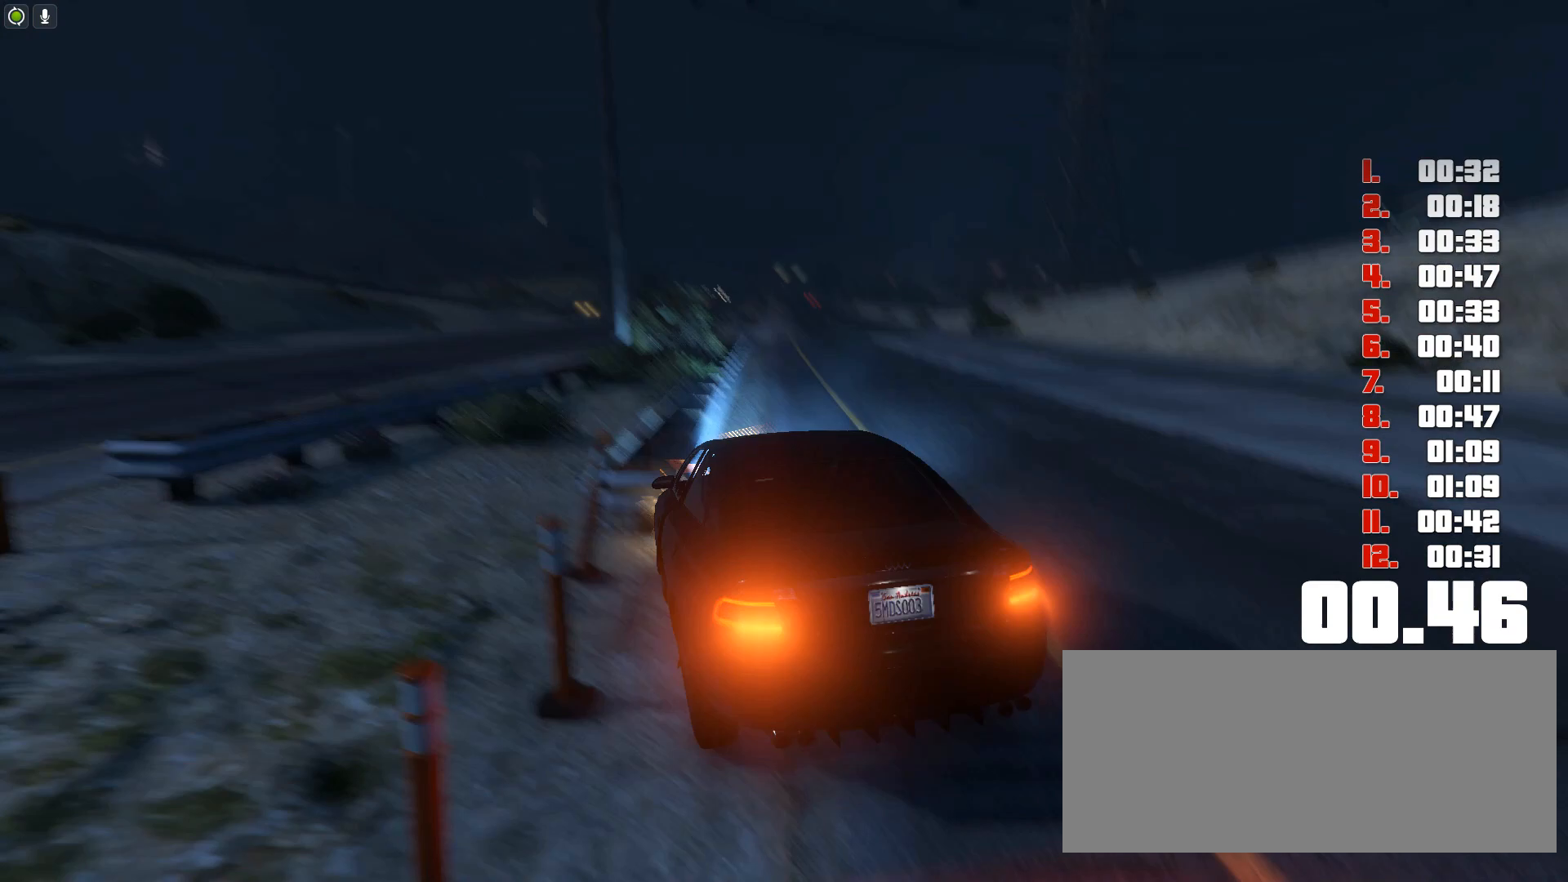
{"keys": ["up"], "events": []}
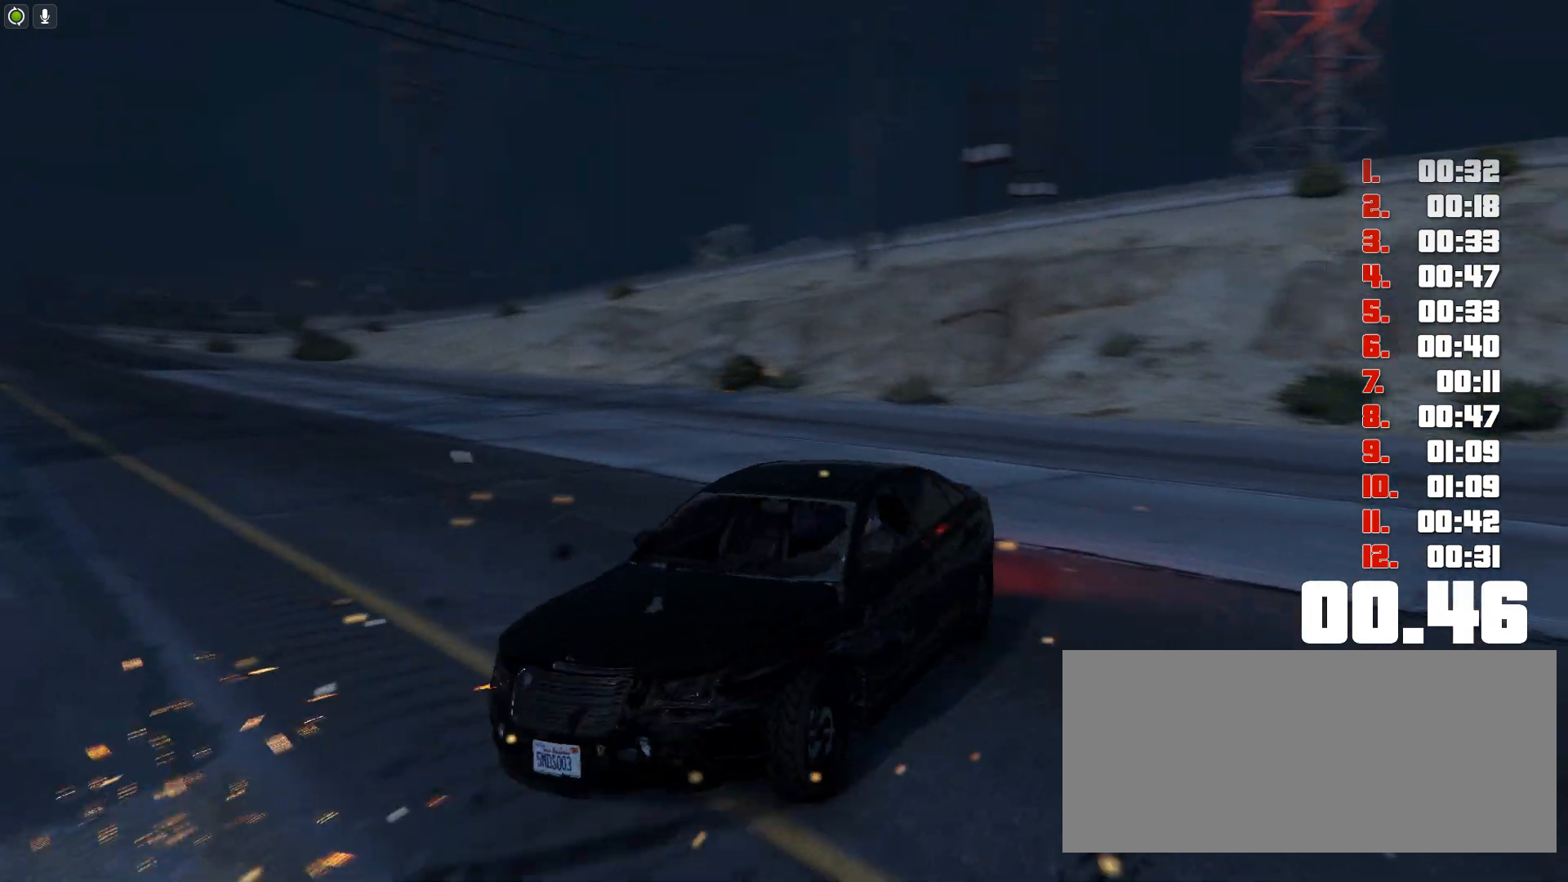
{"keys": ["up"], "events": []}
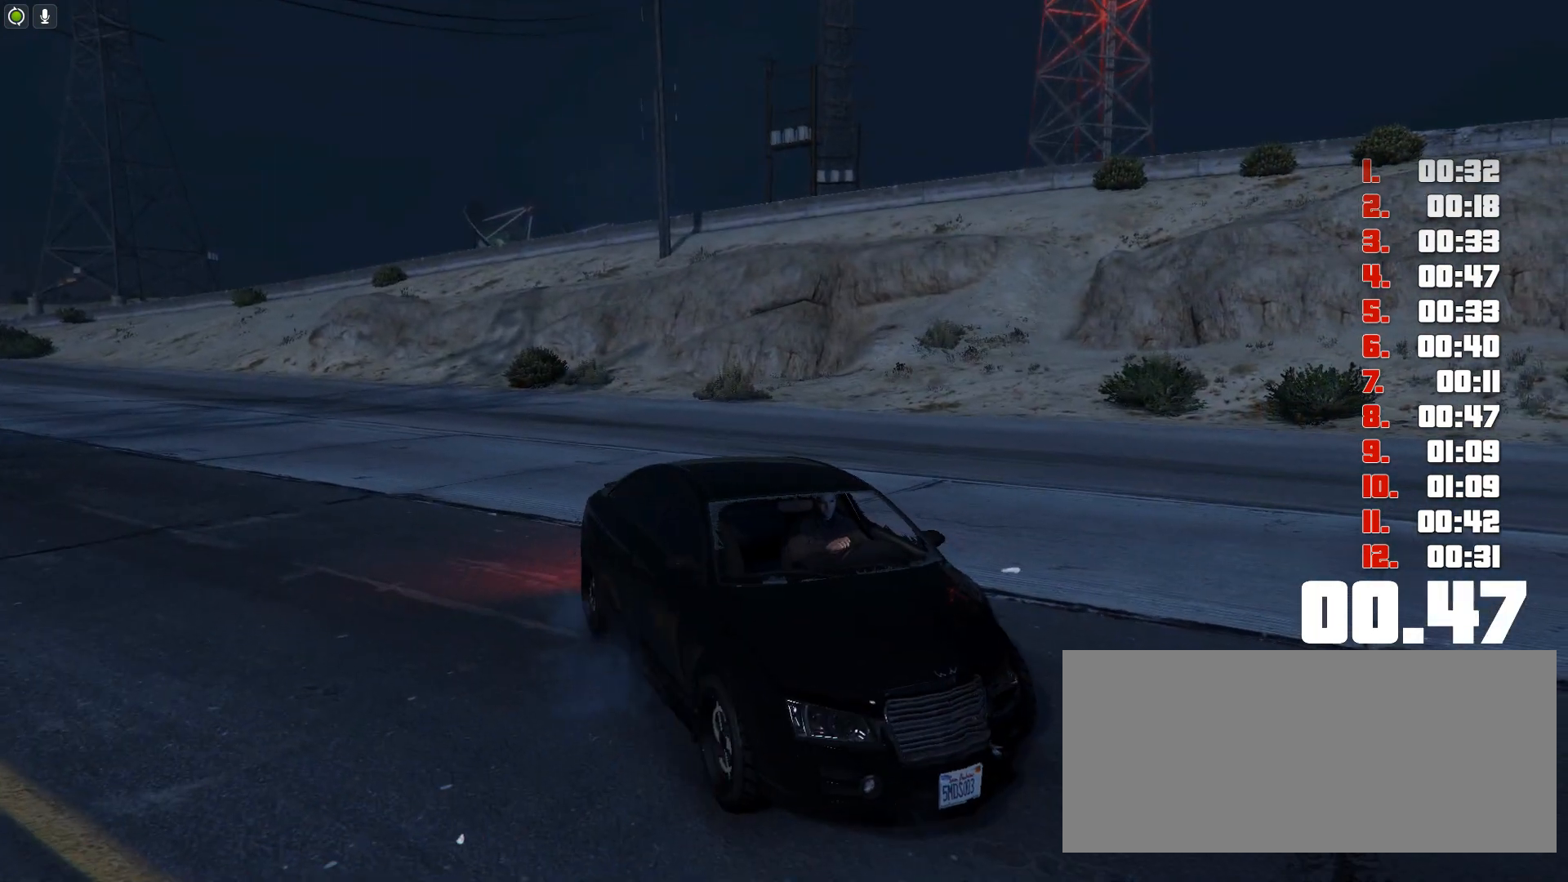
{"keys": ["up"], "events": []}
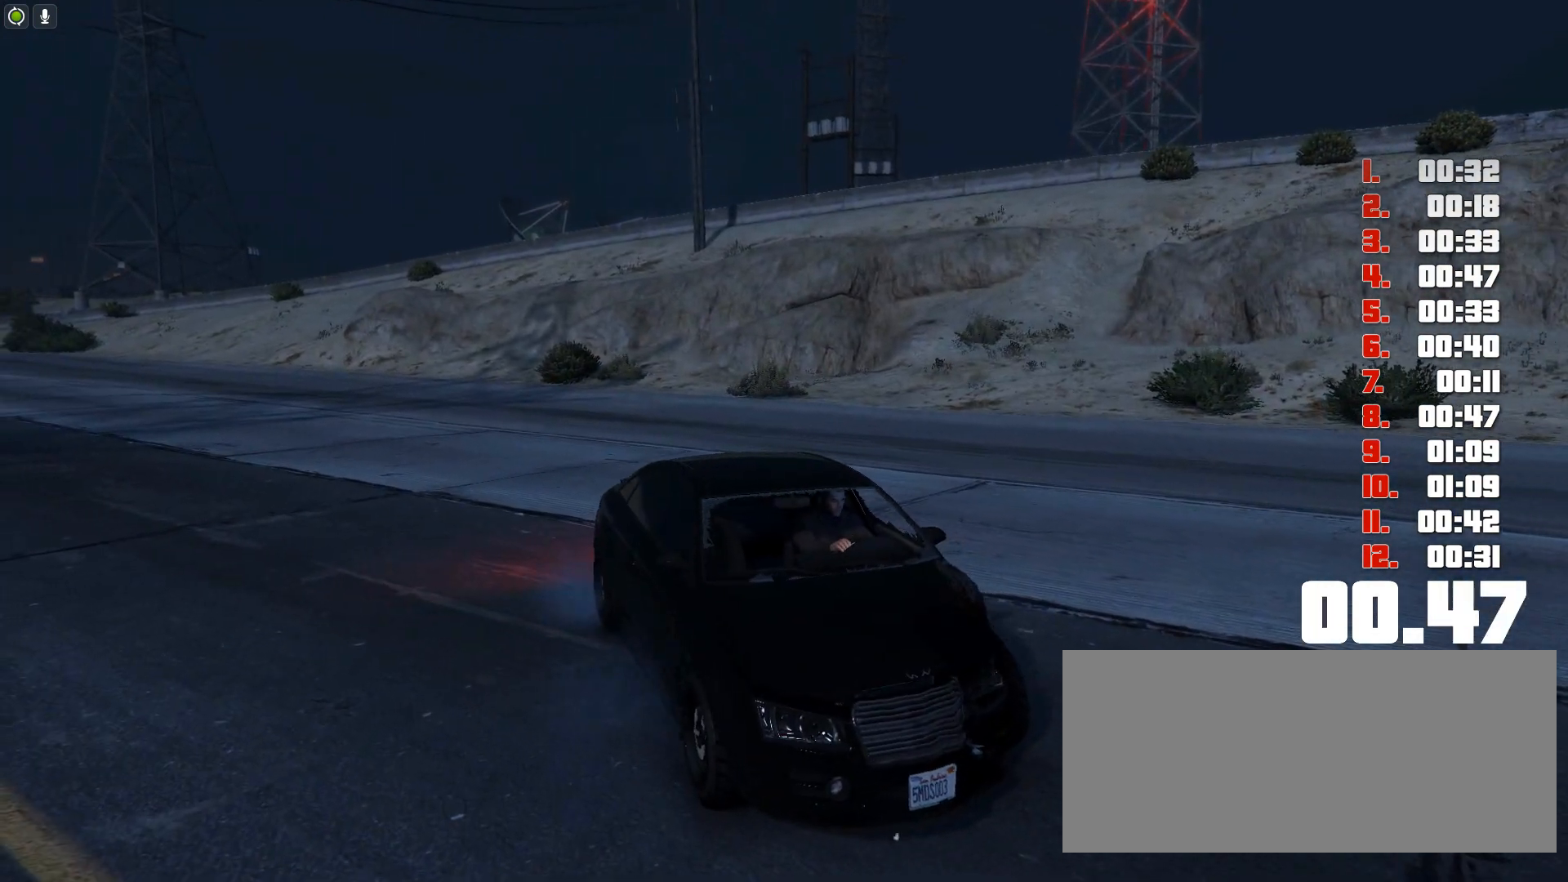
{"keys": ["up"], "events": []}
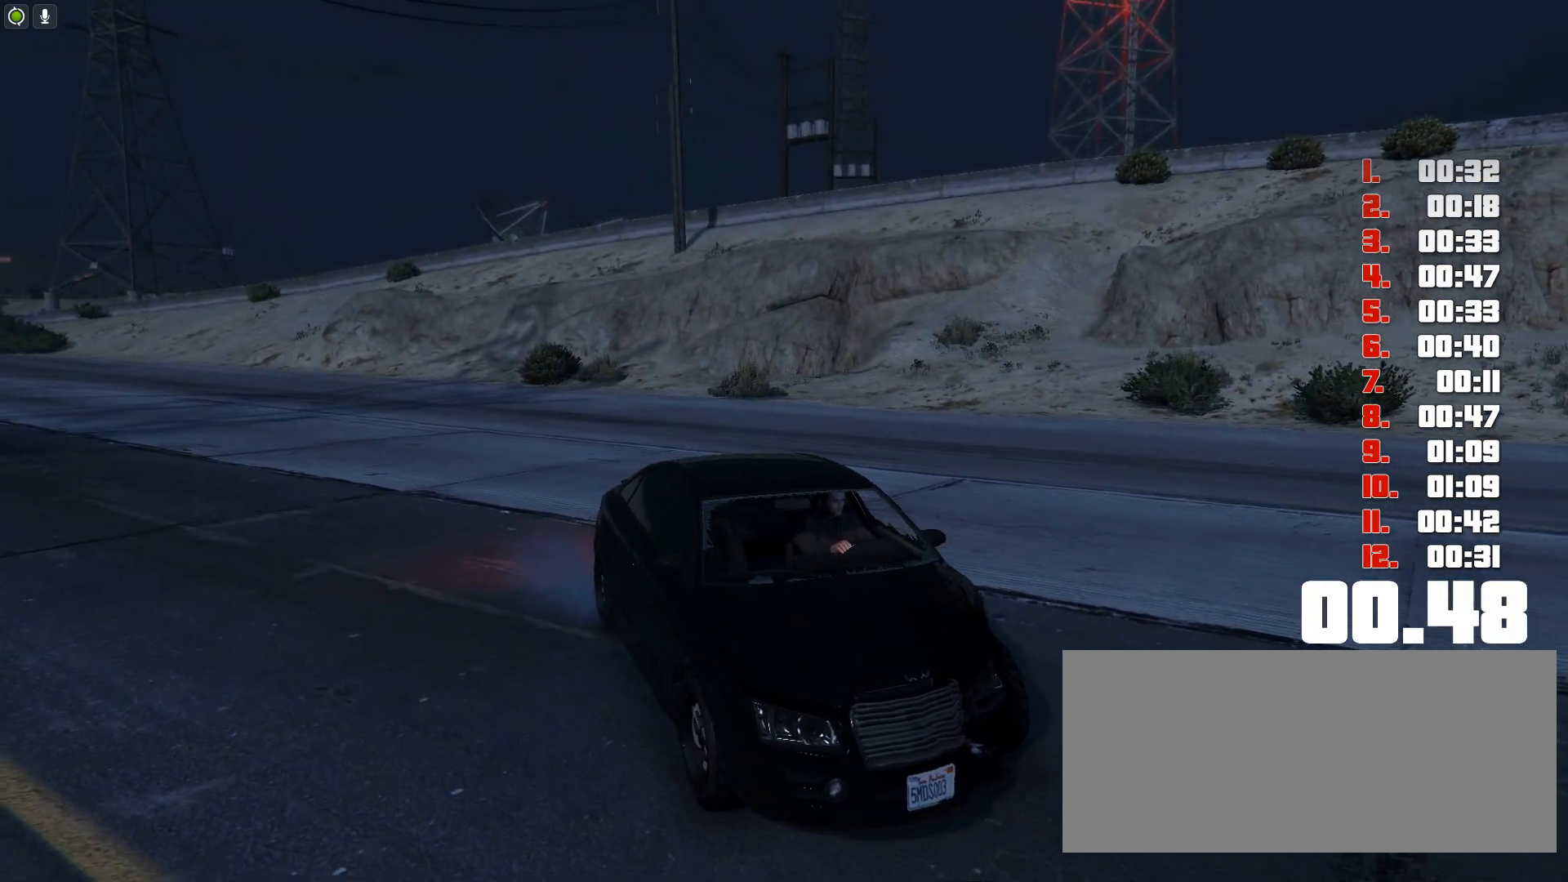
{"keys": ["up"], "events": []}
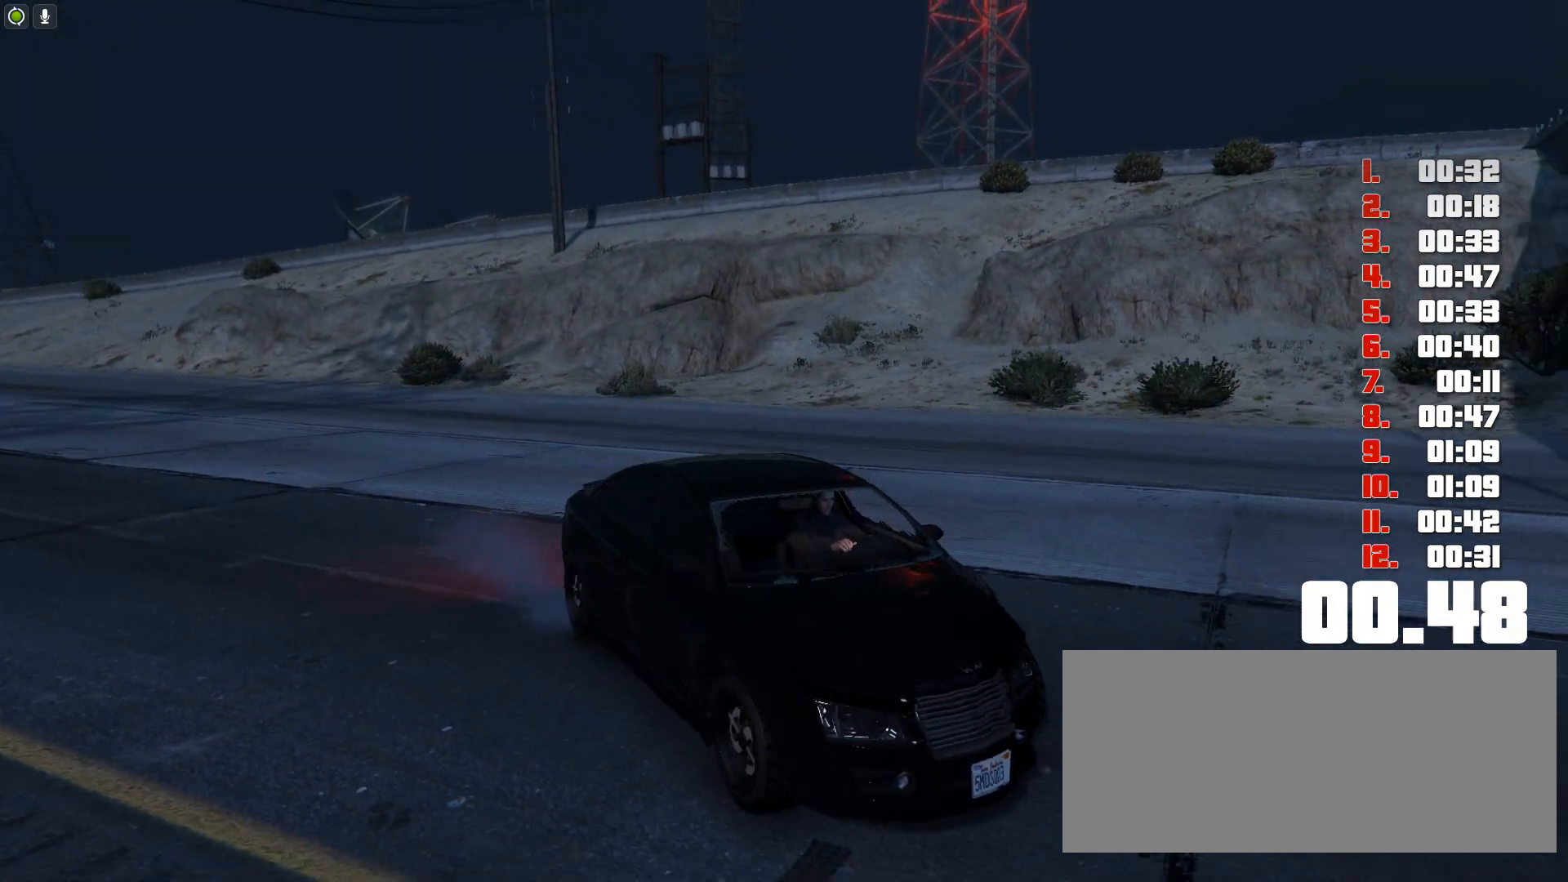
{"keys": ["up"], "events": []}
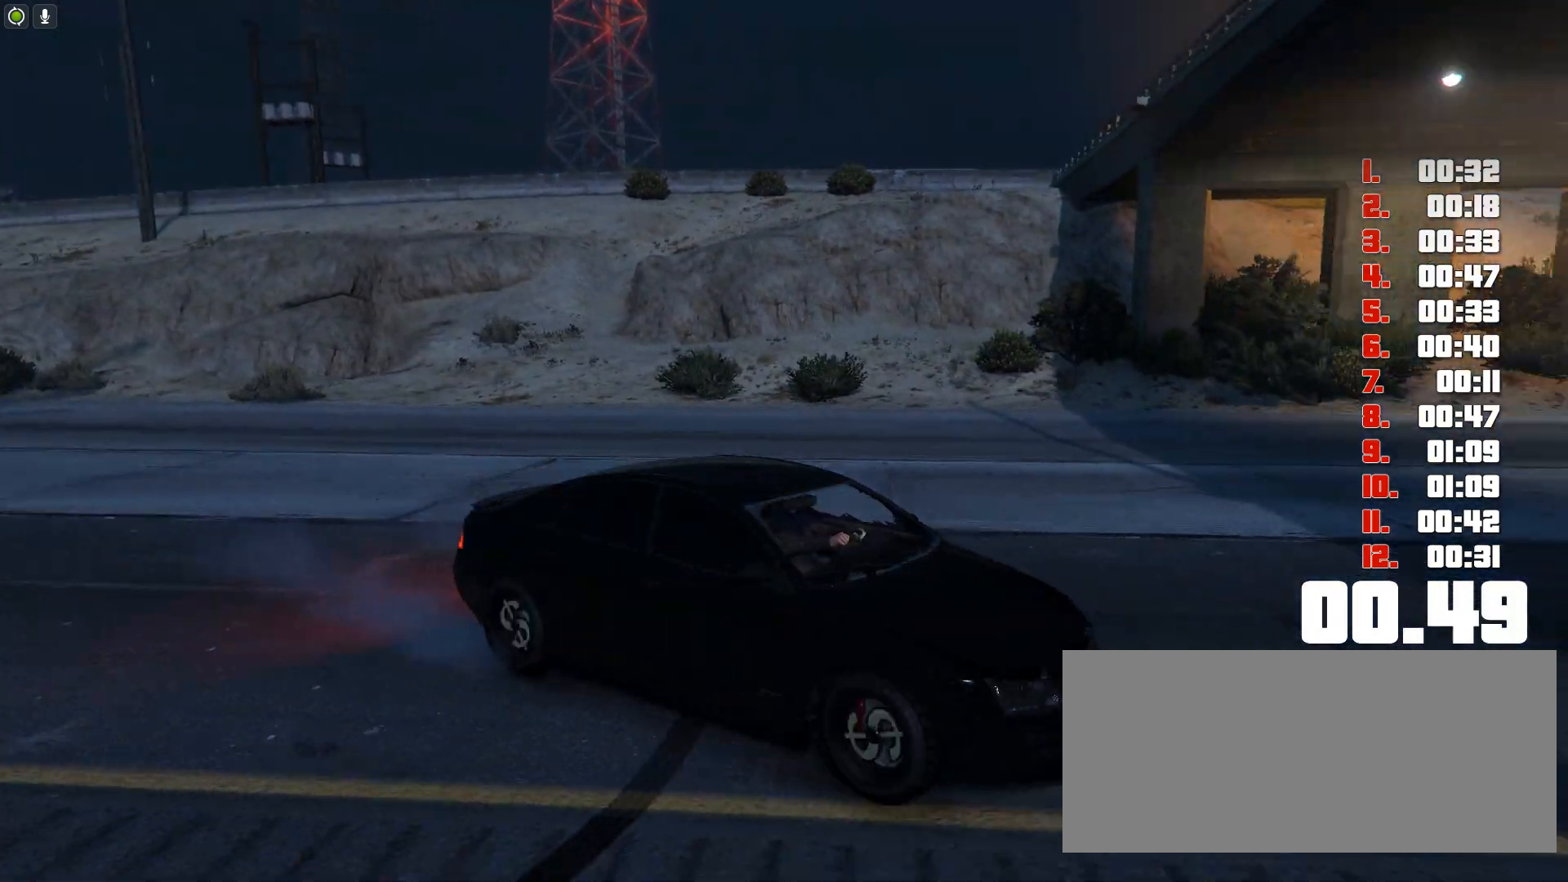
{"keys": ["up"], "events": []}
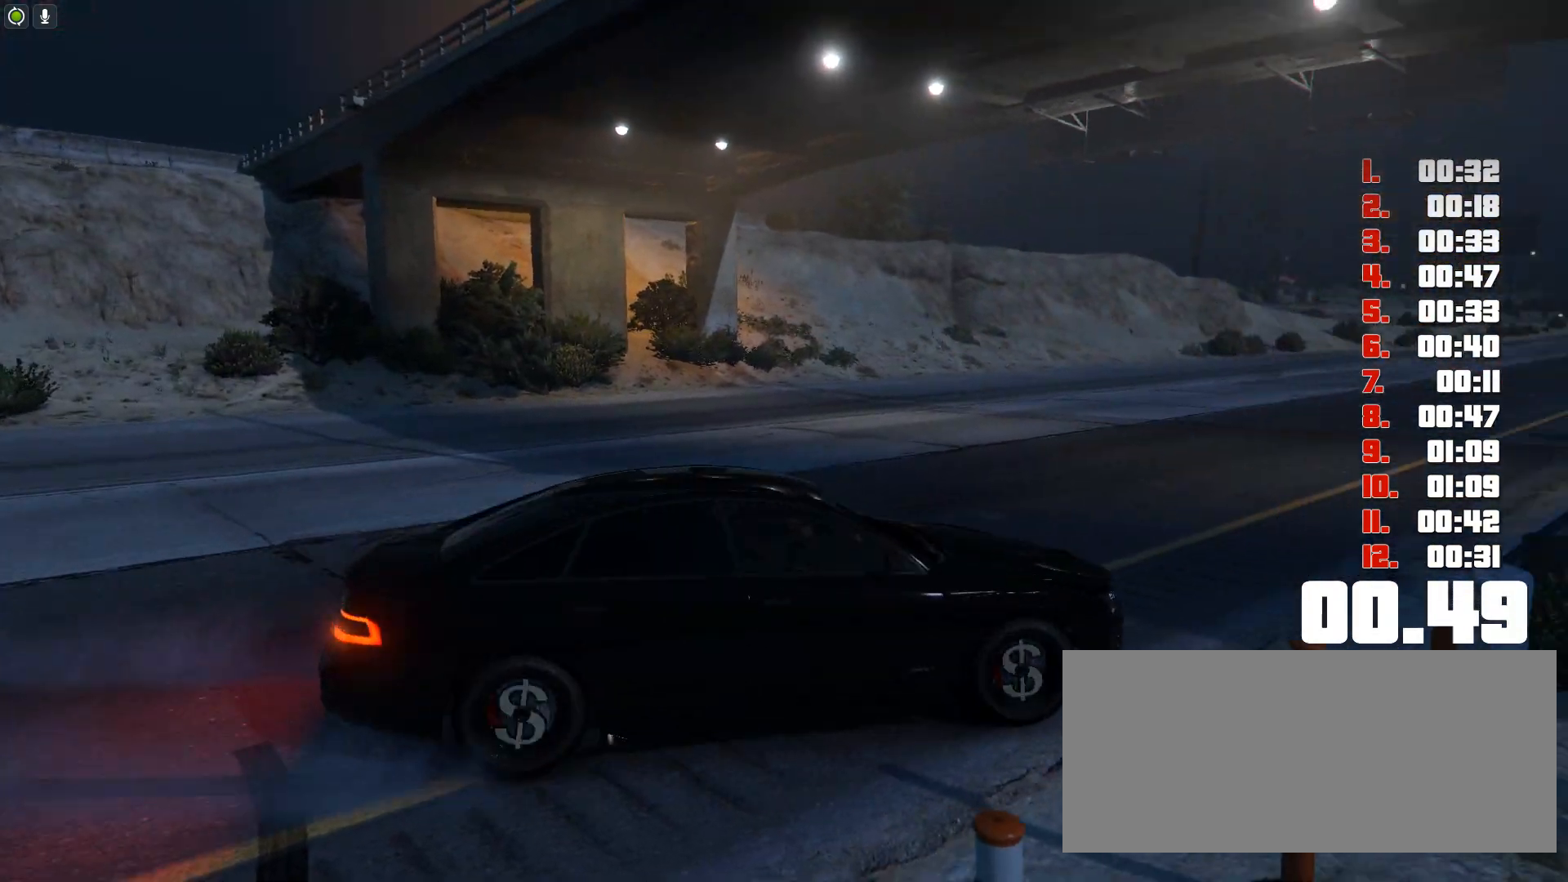
{"keys": ["up"], "events": []}
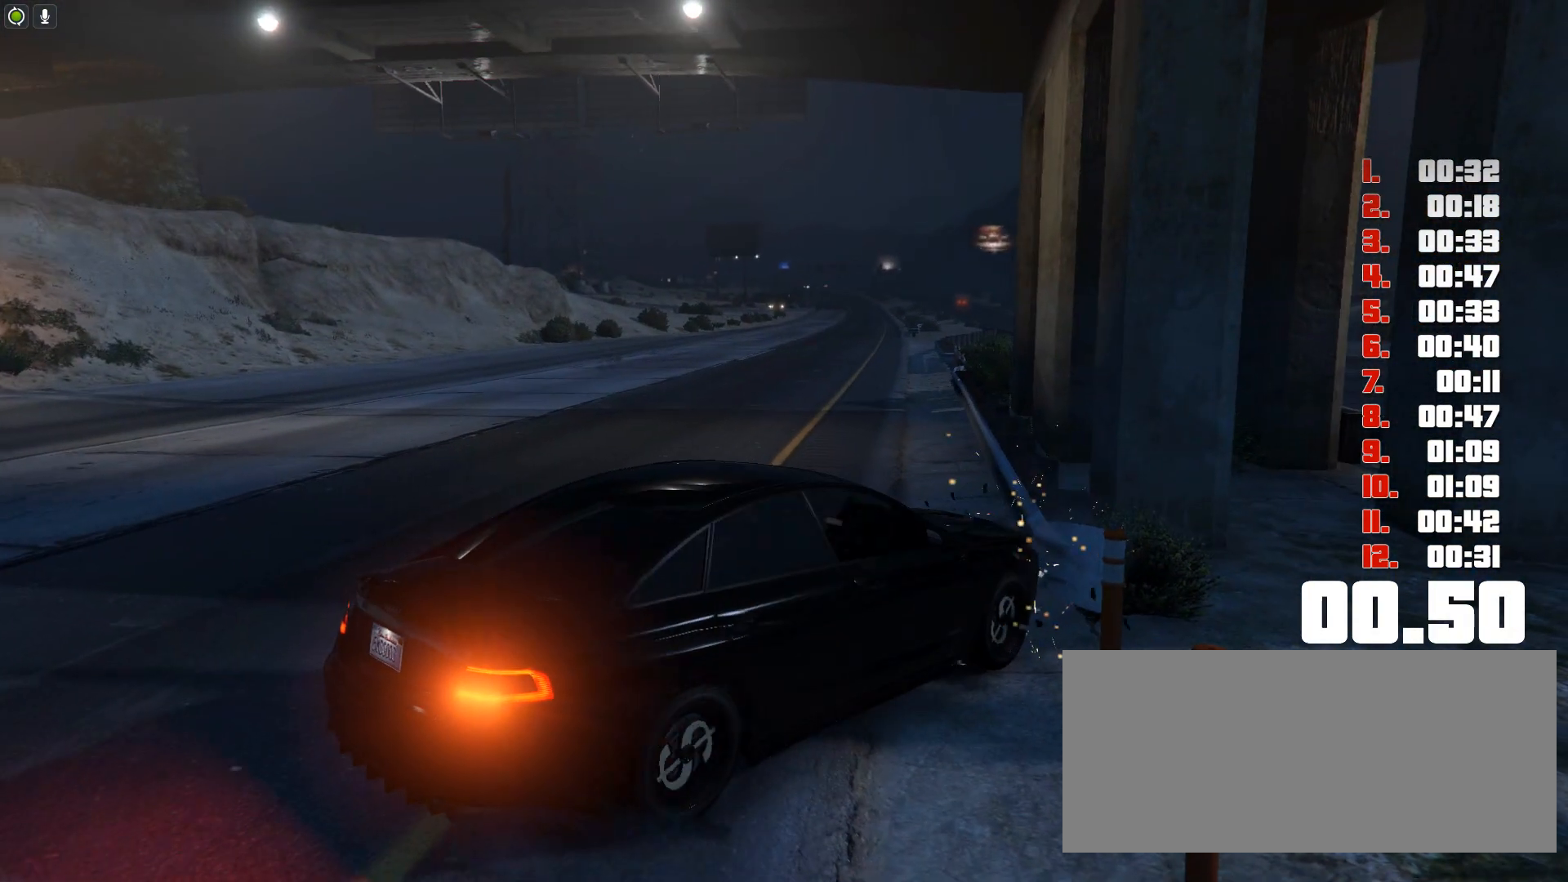
{"keys": ["up"], "events": []}
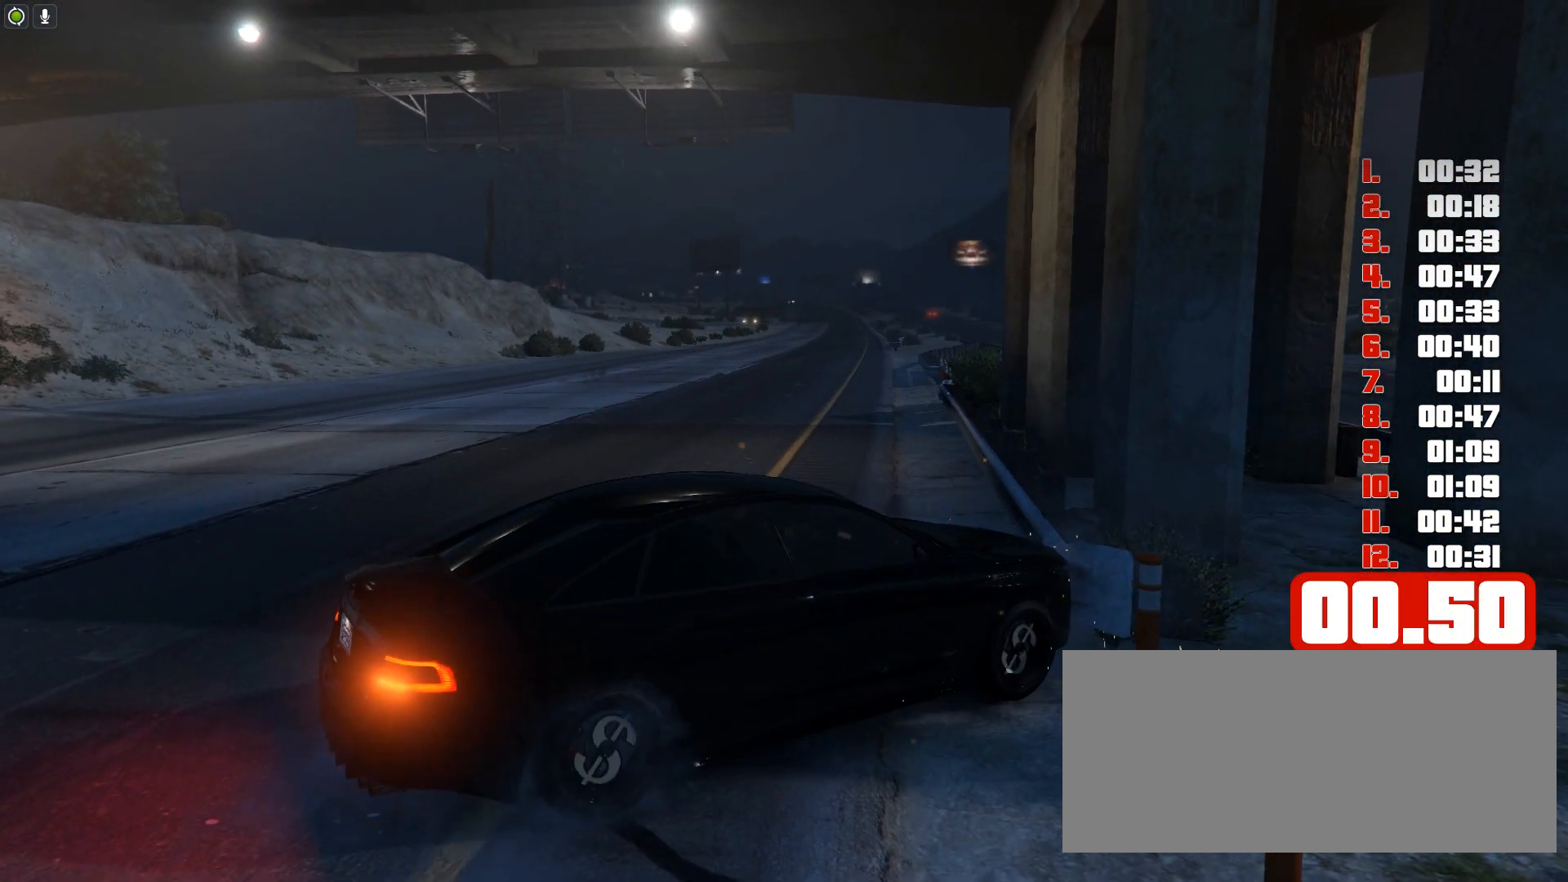
{"keys": ["up"], "events": []}
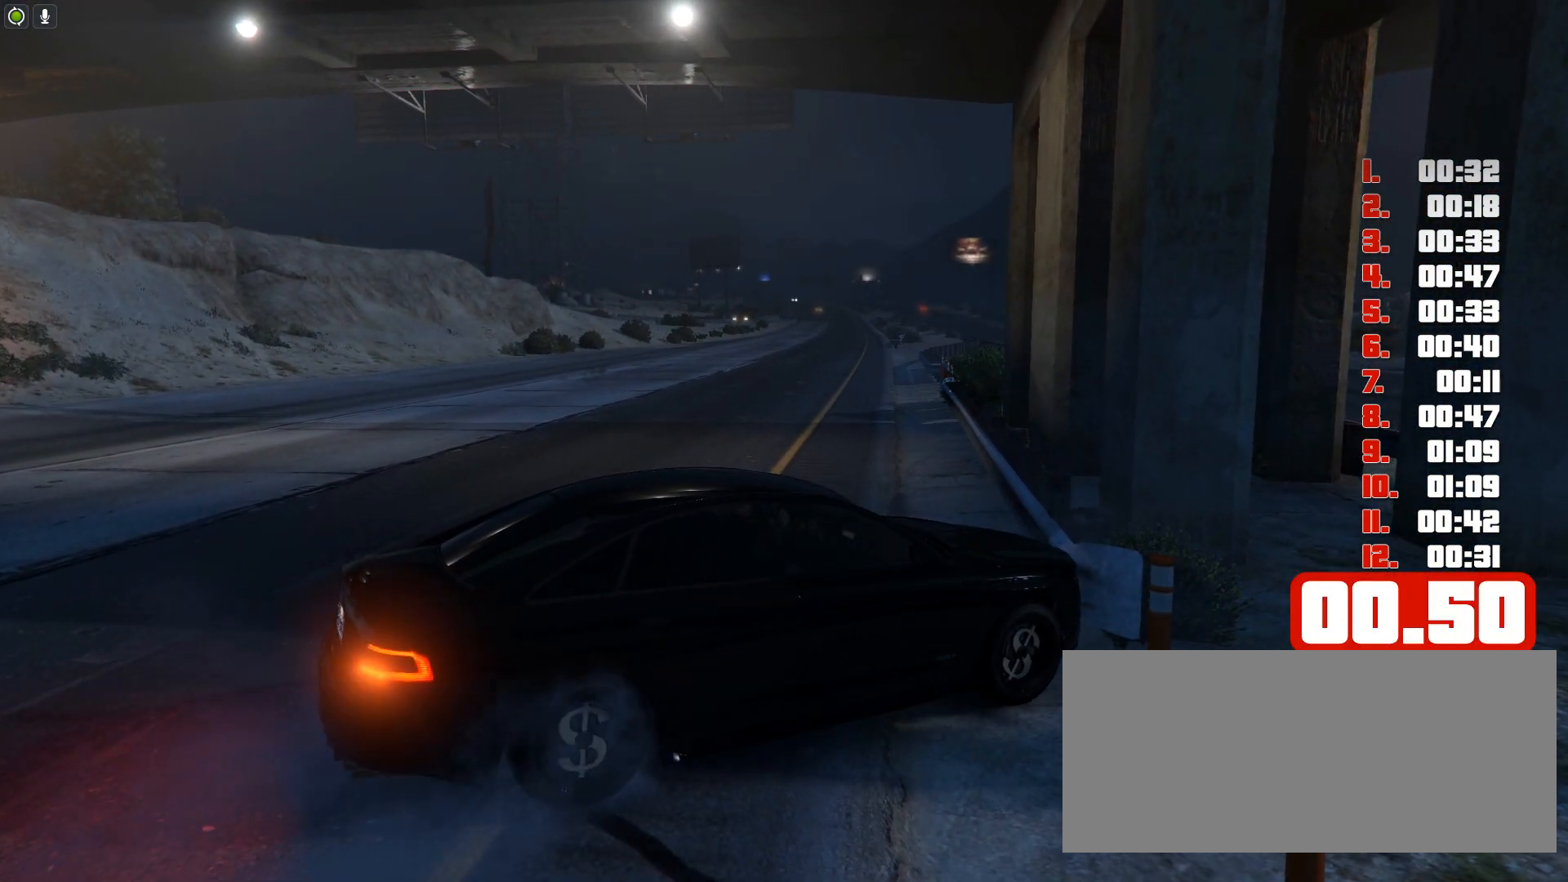
{"keys": ["up"], "events": []}
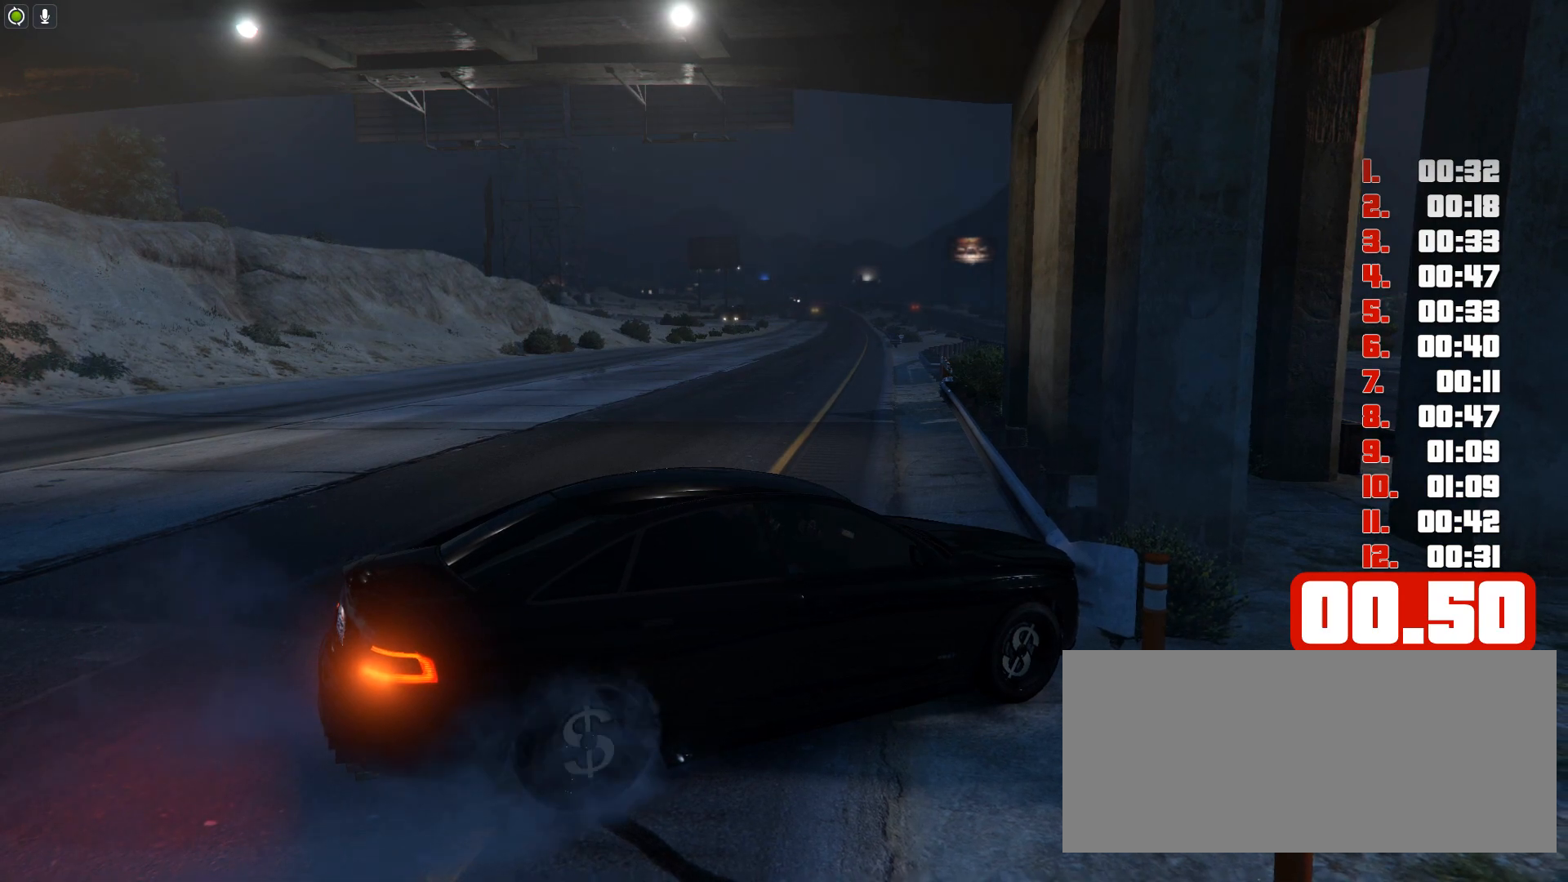
{"keys": ["up"], "events": []}
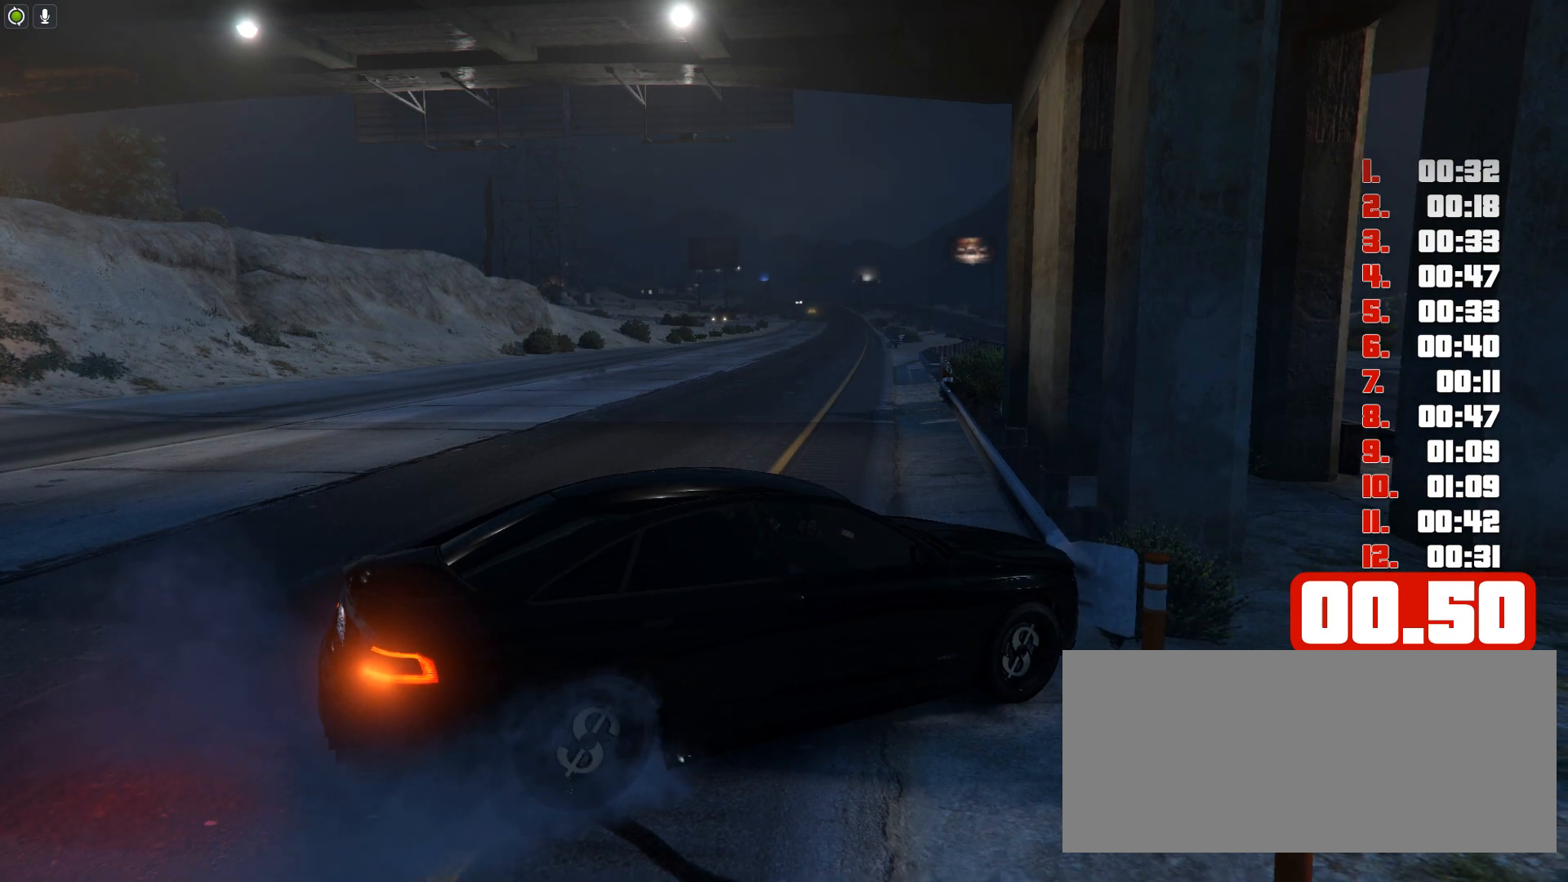
{"keys": [], "events": [[67, "up", "up"]]}